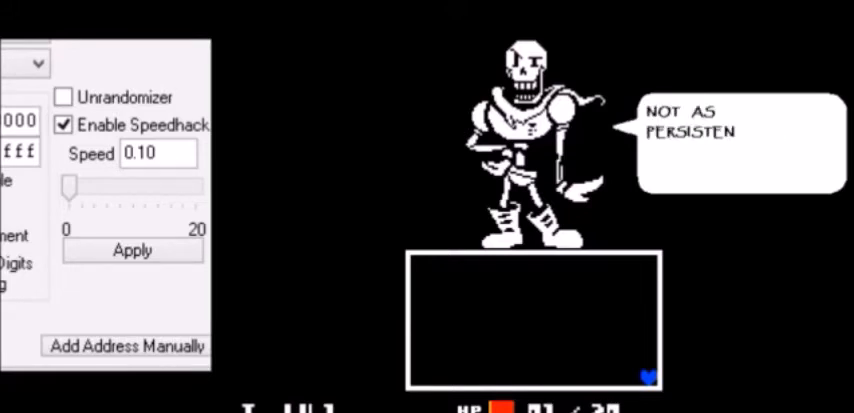
Gameplay with keyboard; each line is a JSON object with the keys held at the frame after it. "events" lists presses ("down") and releases ("up") of "c", "down", "escape", "left", "return", "right", "shift", "up", "x" and "z" between this image and that frame as [ms after this image, input, new state], when the widget could be followed in between. No other keys are recorded. Mouse input is not recorded.
{"keys": ["return"], "events": [[201, "x", "down"], [234, "return", "down"], [234, "shift", "down"], [234, "x", "up"], [267, "return", "up"], [267, "shift", "up"], [267, "x", "down"], [267, "z", "down"], [301, "return", "down"], [301, "x", "up"], [301, "z", "up"], [334, "return", "up"], [334, "z", "down"], [368, "z", "up"], [501, "return", "down"]]}
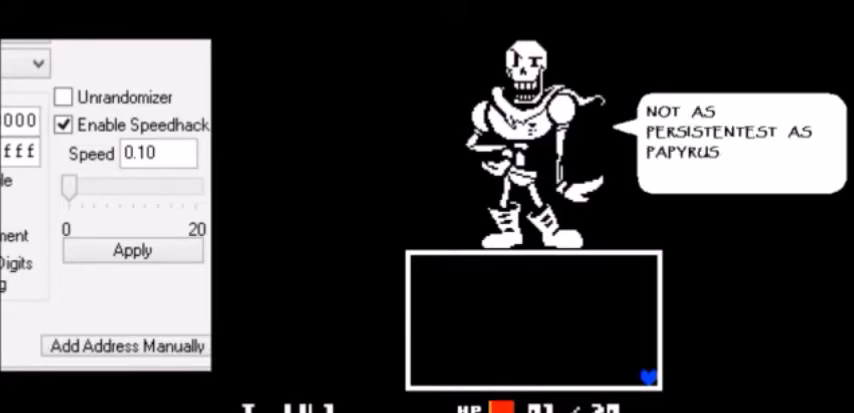
{"keys": ["x"], "events": [[33, "return", "up"], [33, "z", "down"], [67, "x", "down"], [100, "return", "down"], [100, "shift", "down"], [100, "x", "up"], [100, "z", "up"], [133, "return", "up"], [133, "shift", "up"], [133, "x", "down"], [133, "z", "down"], [167, "return", "down"], [167, "shift", "down"], [167, "x", "up"], [167, "z", "up"], [200, "return", "up"], [200, "shift", "up"], [200, "x", "down"], [200, "z", "down"], [234, "return", "down"], [234, "x", "up"], [234, "z", "up"], [267, "return", "up"], [267, "z", "down"], [300, "z", "up"], [334, "x", "down"], [334, "z", "down"], [367, "x", "up"], [367, "z", "up"], [400, "shift", "down"], [400, "z", "down"], [434, "shift", "up"], [434, "x", "down"], [467, "return", "down"], [467, "shift", "down"], [467, "x", "up"], [467, "z", "up"], [500, "return", "up"], [500, "shift", "up"], [500, "x", "down"]]}
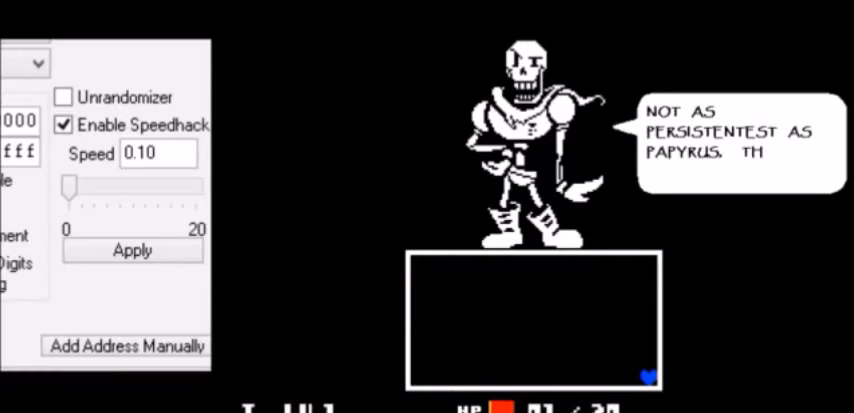
{"keys": [], "events": [[34, "shift", "down"], [34, "x", "up"], [34, "z", "down"], [67, "shift", "up"], [67, "x", "down"], [67, "z", "up"], [101, "shift", "down"], [101, "x", "up"], [134, "shift", "up"]]}
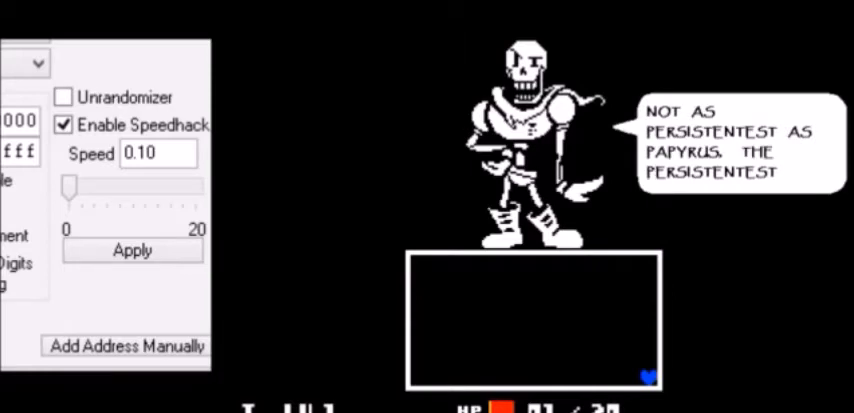
{"keys": [], "events": [[67, "return", "down"], [67, "shift", "down"], [100, "return", "up"], [100, "shift", "up"], [100, "x", "down"], [100, "z", "down"], [133, "shift", "down"], [133, "x", "up"], [167, "shift", "up"], [167, "z", "up"], [200, "return", "down"], [200, "shift", "down"], [200, "z", "down"], [234, "return", "up"], [234, "shift", "up"], [234, "x", "down"], [267, "return", "down"], [267, "x", "up"], [267, "z", "up"], [300, "return", "up"]]}
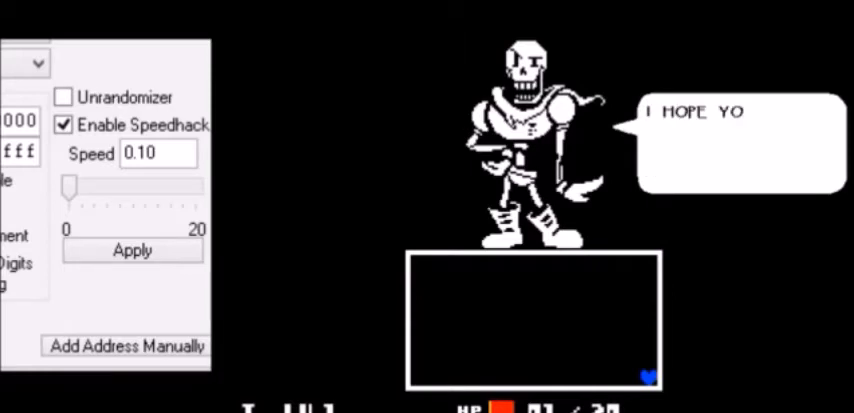
{"keys": [], "events": []}
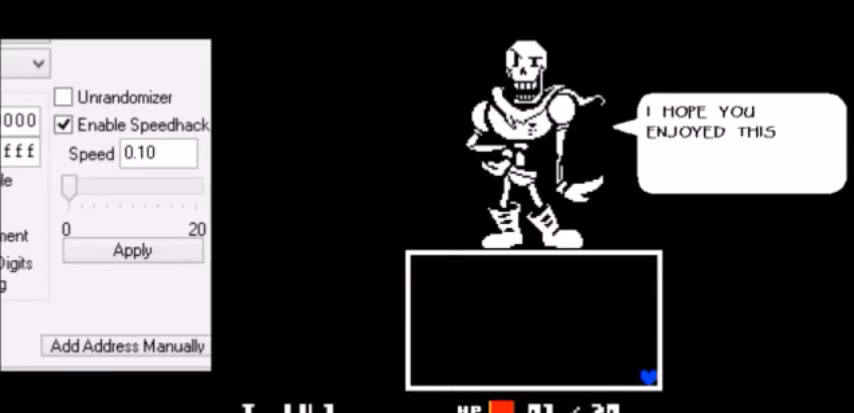
{"keys": [], "events": [[234, "x", "down"], [267, "return", "down"], [267, "x", "up"], [300, "return", "up"], [300, "z", "down"], [334, "x", "down"], [367, "x", "up"], [367, "z", "up"]]}
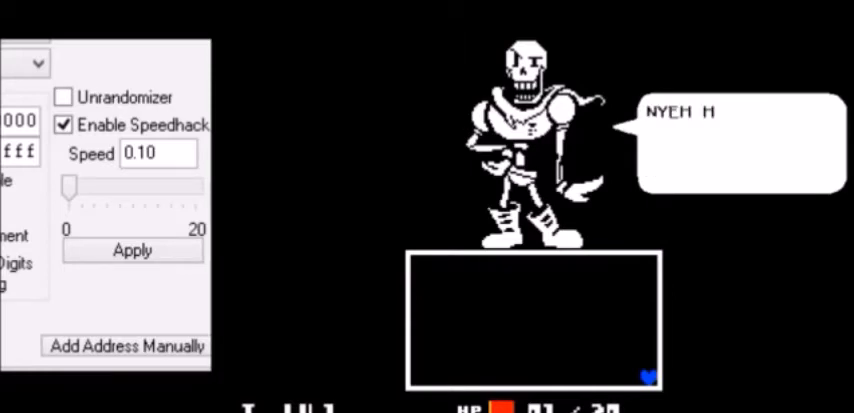
{"keys": ["x"], "events": [[34, "x", "down"], [134, "x", "up"], [167, "z", "down"], [201, "x", "down"], [201, "z", "up"], [234, "x", "up"], [234, "z", "down"], [267, "x", "down"], [267, "z", "up"], [301, "x", "up"], [301, "z", "down"], [334, "x", "down"], [334, "z", "up"], [367, "x", "up"], [367, "z", "down"], [401, "x", "down"], [401, "z", "up"], [468, "x", "up"], [468, "z", "down"], [501, "x", "down"], [501, "z", "up"]]}
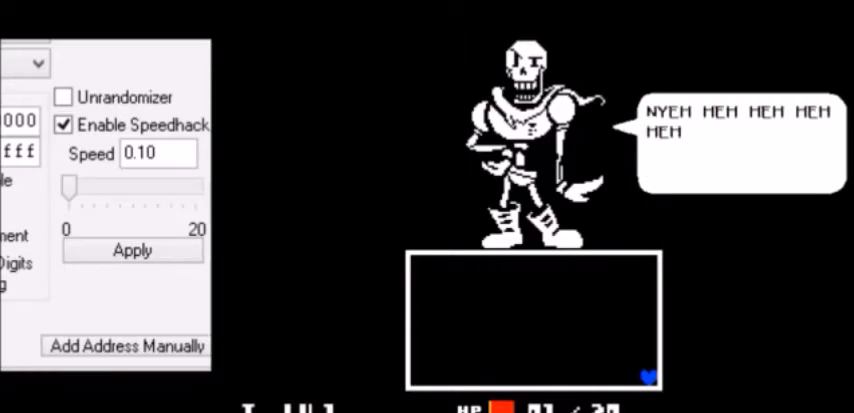
{"keys": ["return"], "events": [[33, "x", "up"], [33, "z", "down"], [67, "z", "up"], [100, "z", "down"], [133, "x", "down"], [167, "x", "up"], [167, "z", "up"], [200, "return", "down"], [200, "shift", "down"], [234, "return", "up"], [234, "shift", "up"], [234, "x", "down"], [234, "z", "down"], [267, "return", "down"], [267, "x", "up"], [267, "z", "up"], [300, "return", "up"], [300, "x", "down"], [300, "z", "down"], [334, "z", "up"], [367, "return", "down"], [367, "shift", "down"], [367, "x", "up"], [400, "return", "up"], [400, "shift", "up"], [400, "x", "down"], [434, "return", "down"], [434, "x", "up"], [467, "return", "up"], [467, "x", "down"], [467, "z", "down"], [500, "return", "down"], [500, "x", "up"], [500, "z", "up"]]}
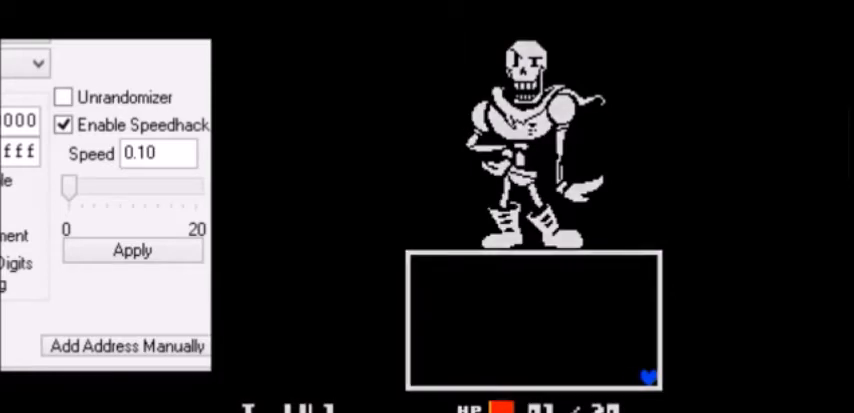
{"keys": ["down", "left"], "events": [[34, "return", "up"], [67, "down", "down"], [67, "left", "down"], [267, "down", "up"], [267, "up", "down"], [301, "down", "down"], [301, "up", "up"], [368, "down", "up"], [368, "up", "down"], [401, "down", "down"], [401, "up", "up"]]}
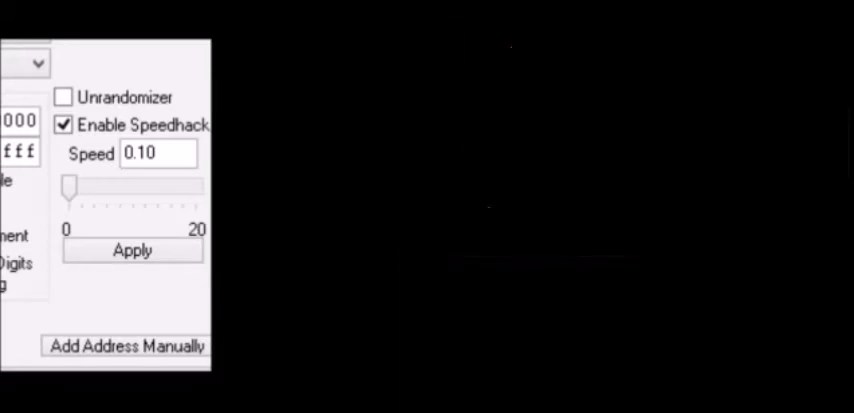
{"keys": ["down", "left"], "events": []}
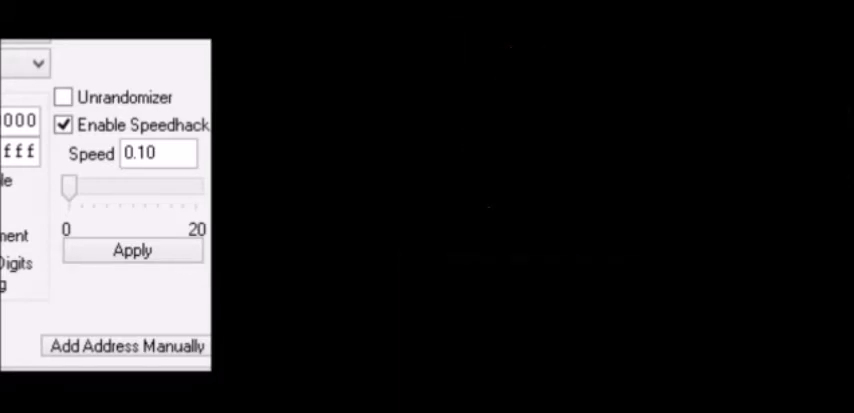
{"keys": ["down", "left"], "events": []}
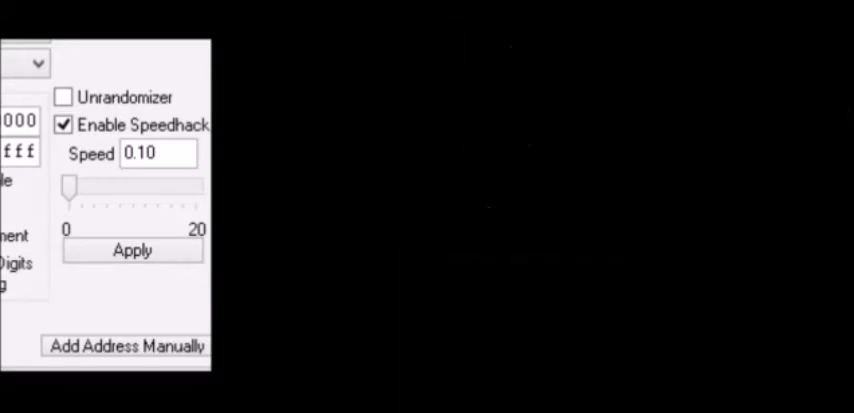
{"keys": ["down", "left"], "events": [[267, "down", "up"], [300, "down", "down"], [333, "down", "up"], [367, "down", "down"]]}
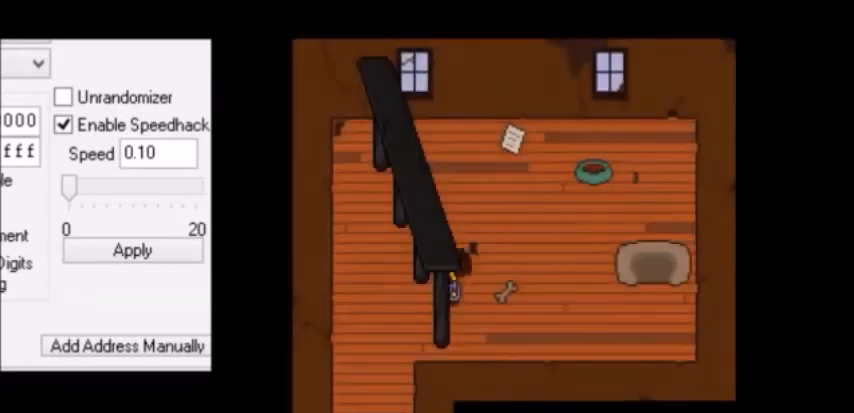
{"keys": ["right"], "events": [[401, "left", "up"], [434, "right", "down"], [501, "down", "up"]]}
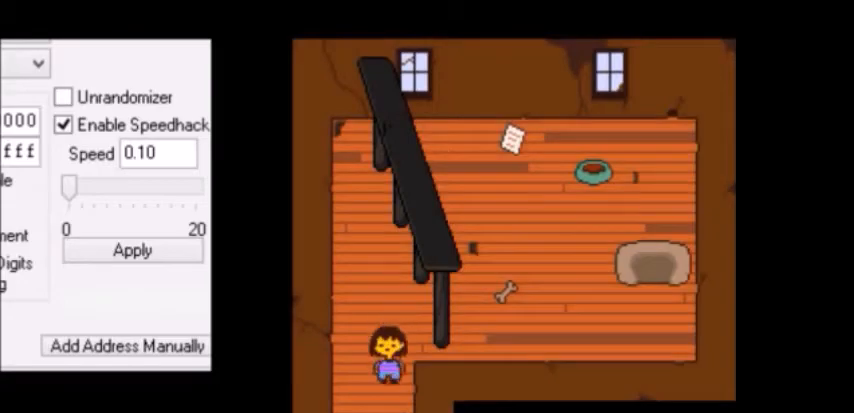
{"keys": ["down"], "events": [[33, "down", "down"], [33, "right", "up"]]}
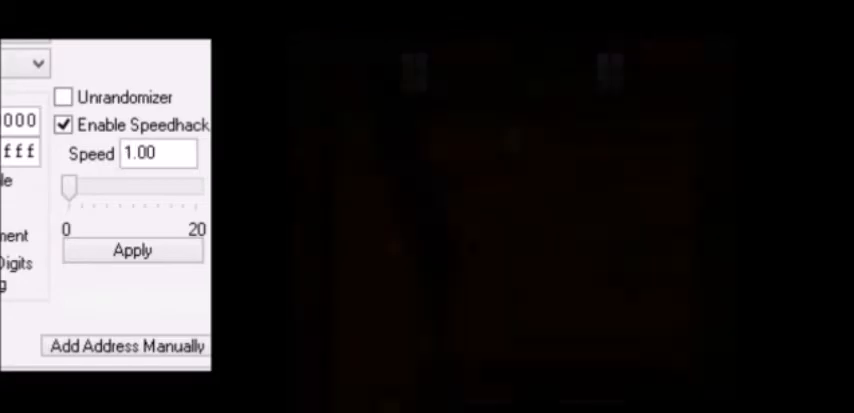
{"keys": ["right"], "events": [[100, "right", "down"], [134, "down", "up"]]}
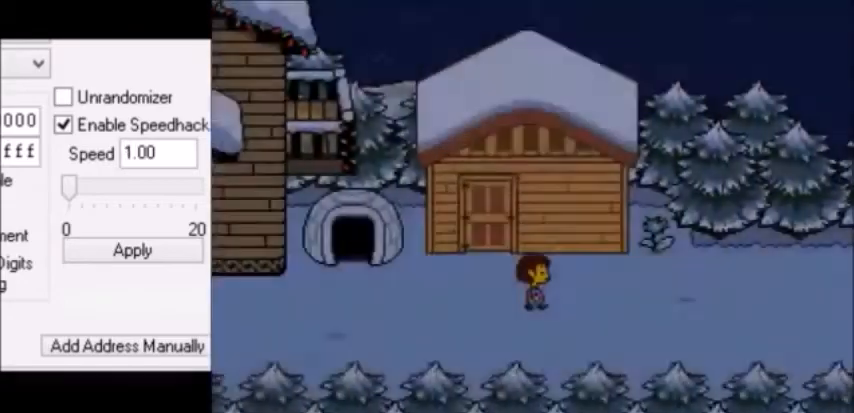
{"keys": ["right"], "events": []}
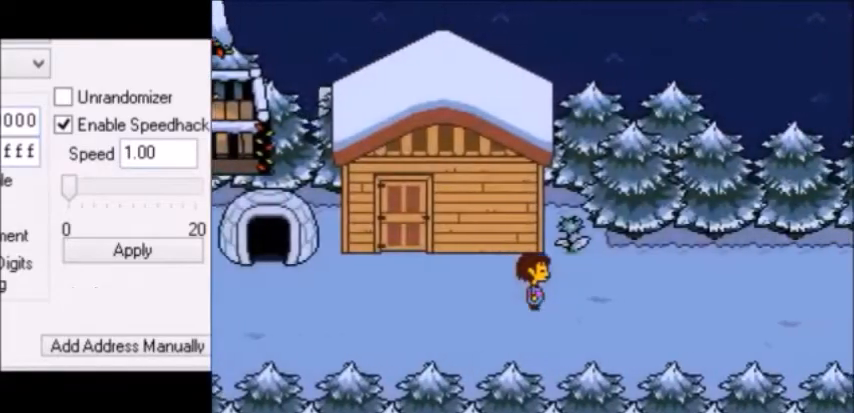
{"keys": ["right"], "events": []}
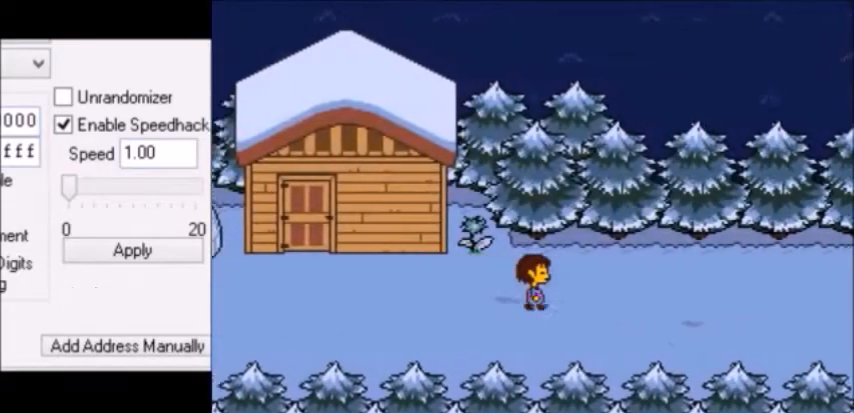
{"keys": ["right"], "events": []}
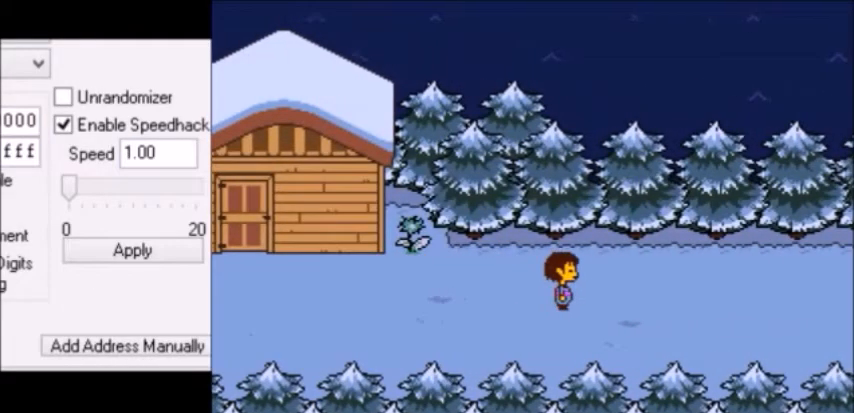
{"keys": ["right"], "events": []}
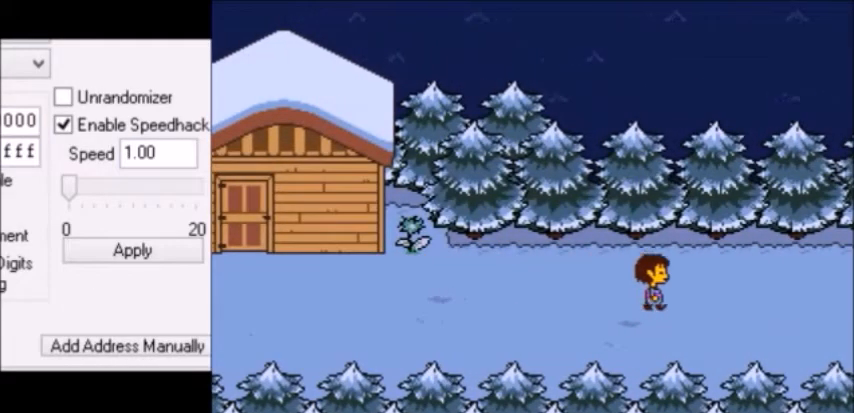
{"keys": ["right"], "events": []}
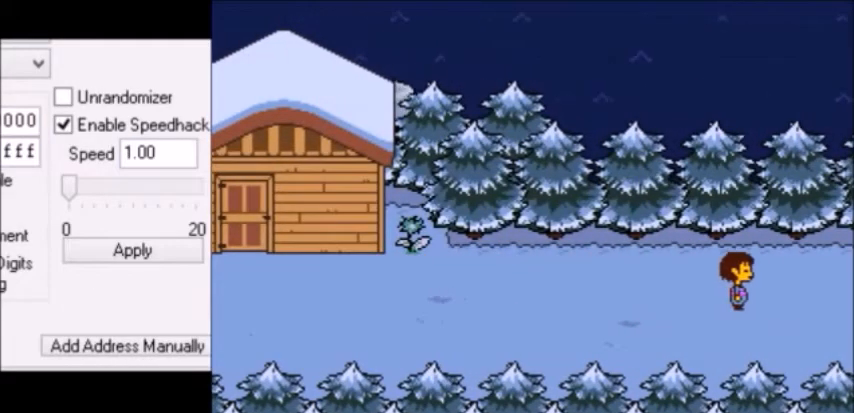
{"keys": ["right"], "events": []}